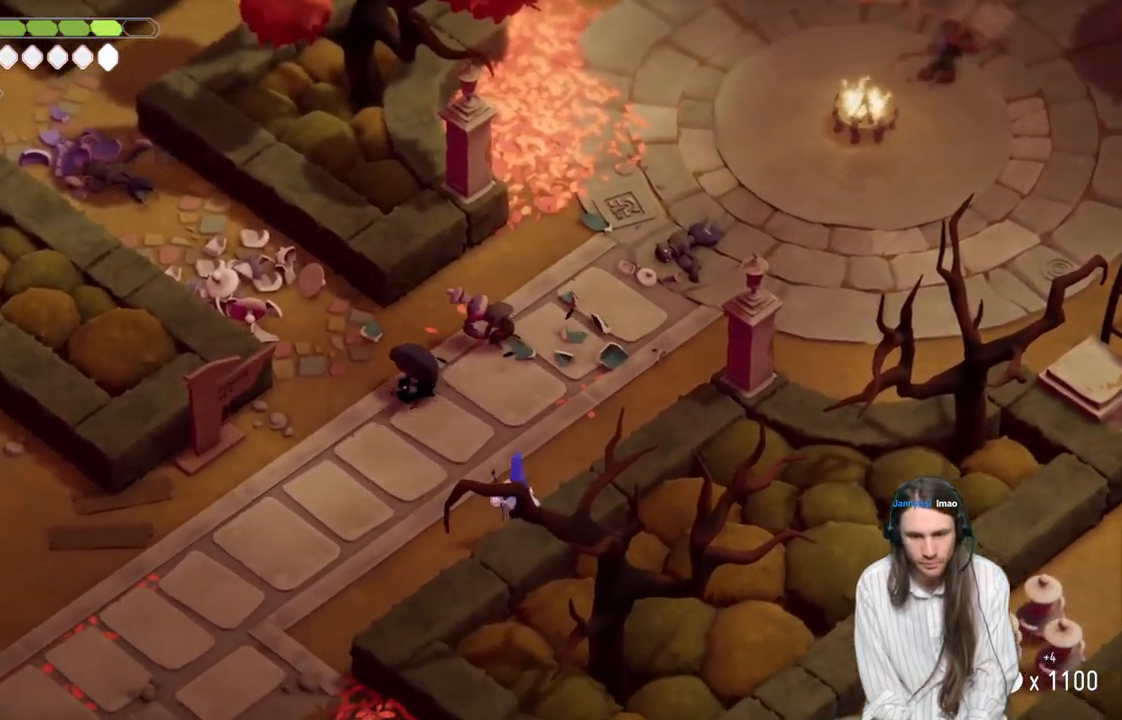
Gameplay with a controller (Xbox layout); each line is a JSON object with the inputs held at the frame after it. "events" lists button and stick changes between this image and that frame as [ms after this image, input, new state], when the widget could be followed in between.
{"buttons": [], "left_stick": "up-right", "right_stick": "center", "events": [[133, "left_stick", "right"], [233, "left_stick", "up-right"], [267, "L1", "down"], [433, "L1", "up"]]}
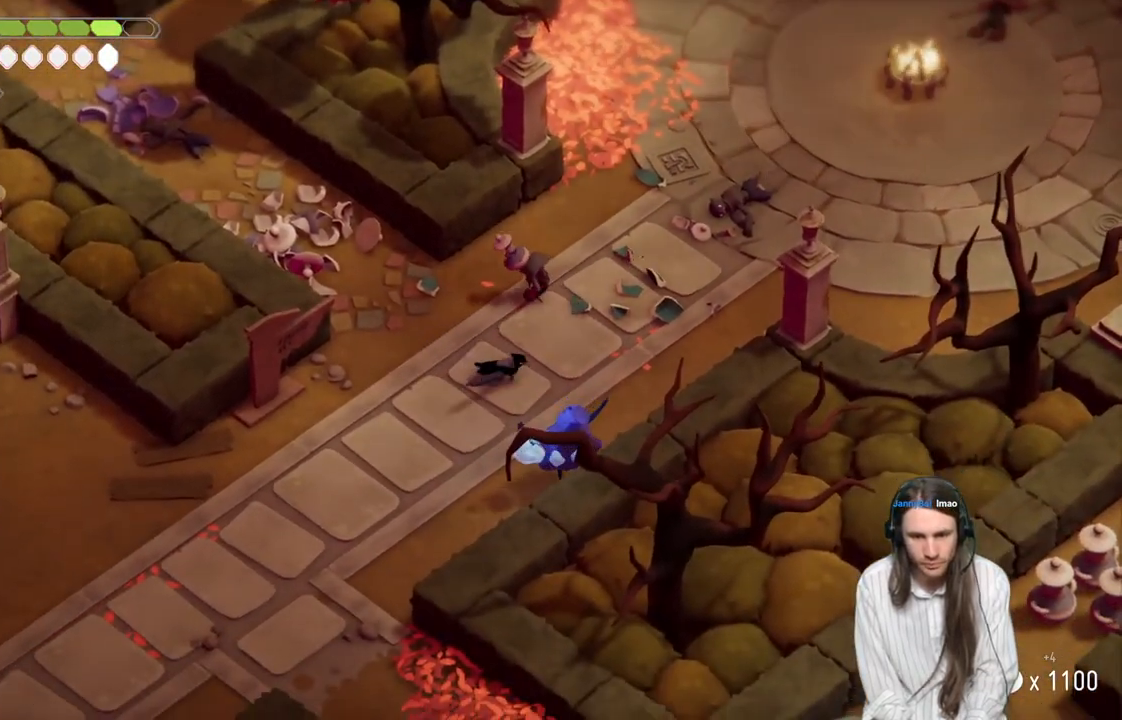
{"buttons": [], "left_stick": "up-right", "right_stick": "center", "events": [[117, "L1", "down"], [283, "L1", "up"]]}
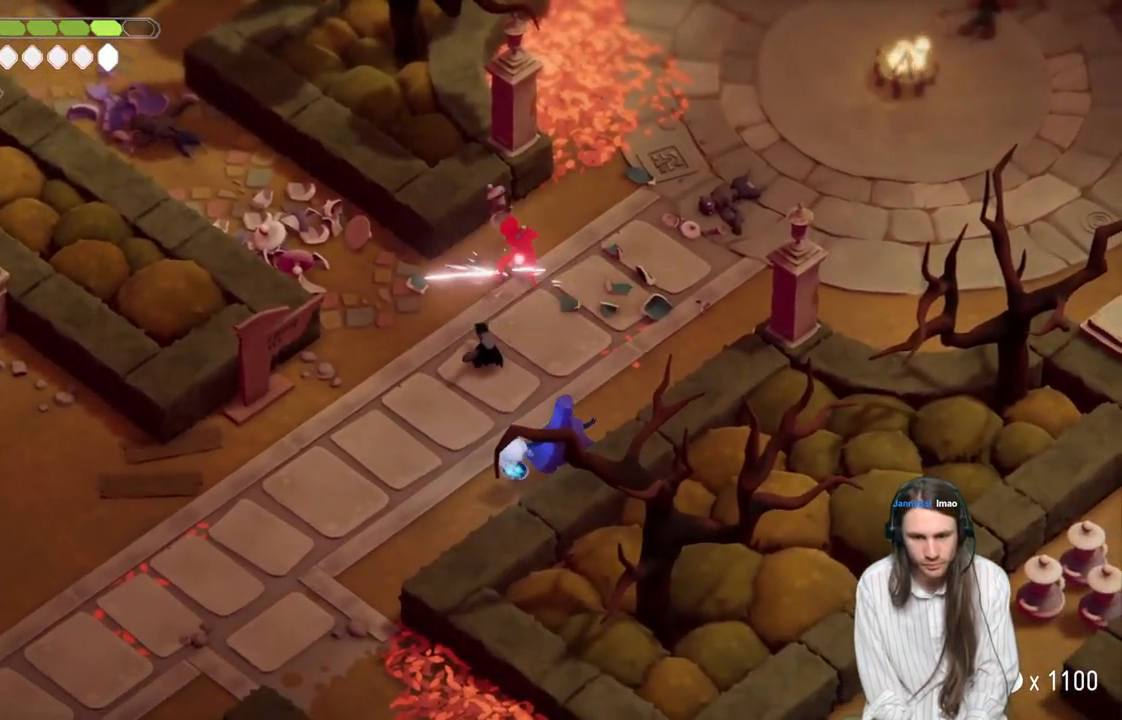
{"buttons": ["L1", "L3"], "left_stick": "down-right", "right_stick": "center", "events": [[67, "left_stick", "down-right"], [433, "L1", "down"], [450, "L3", "down"]]}
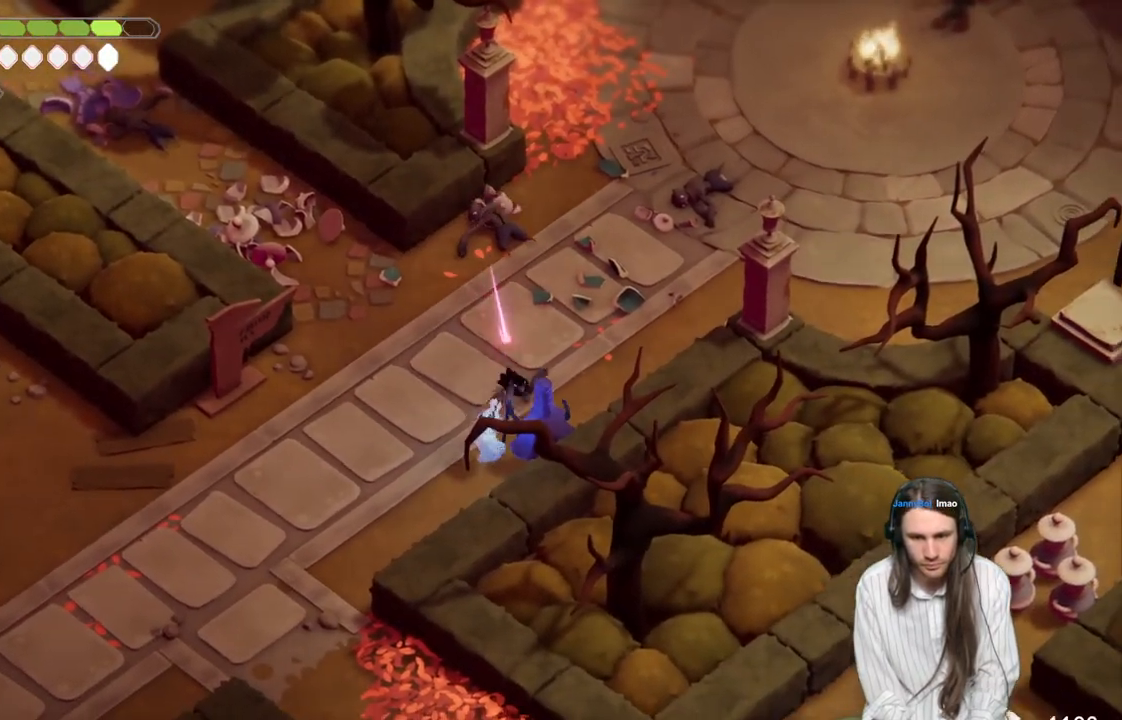
{"buttons": ["L1", "L3"], "left_stick": "down", "right_stick": "center", "events": [[33, "L1", "up"], [33, "L3", "up"], [50, "left_stick", "down"], [117, "L1", "down"], [233, "L1", "up"], [300, "L1", "down"], [417, "L1", "up"], [483, "L1", "down"], [500, "L3", "down"]]}
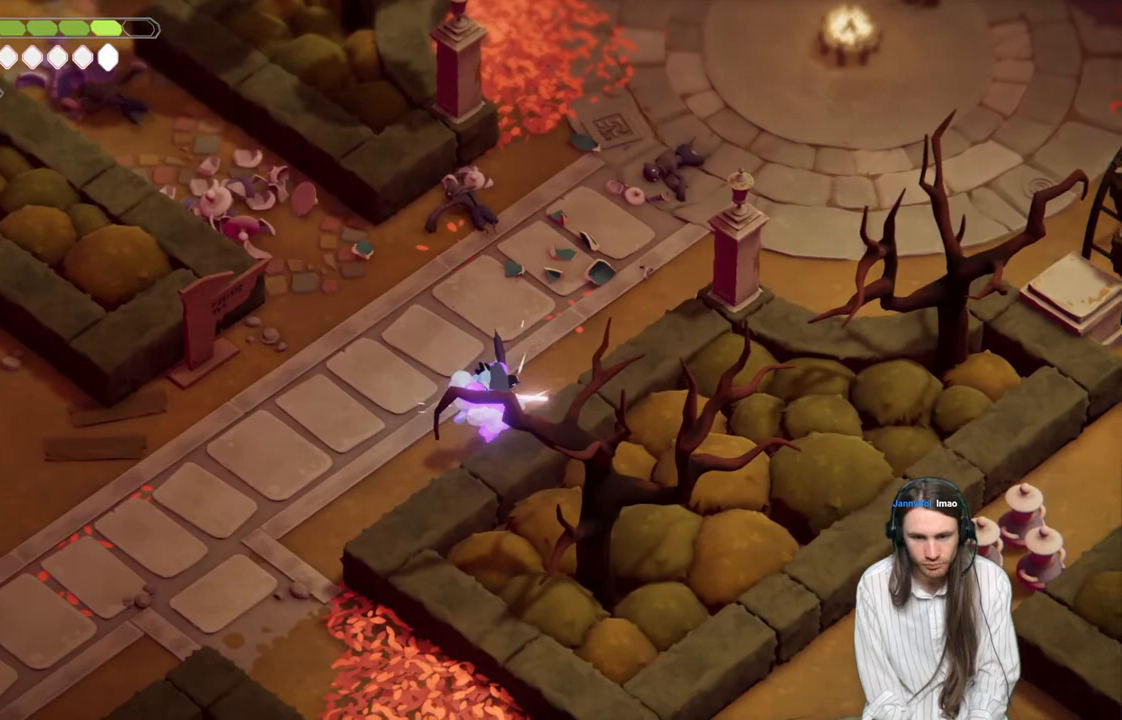
{"buttons": [], "left_stick": "down-left", "right_stick": "center", "events": [[67, "L3", "up"], [100, "L1", "up"], [183, "L1", "down"], [300, "left_stick", "down-left"], [333, "L1", "up"]]}
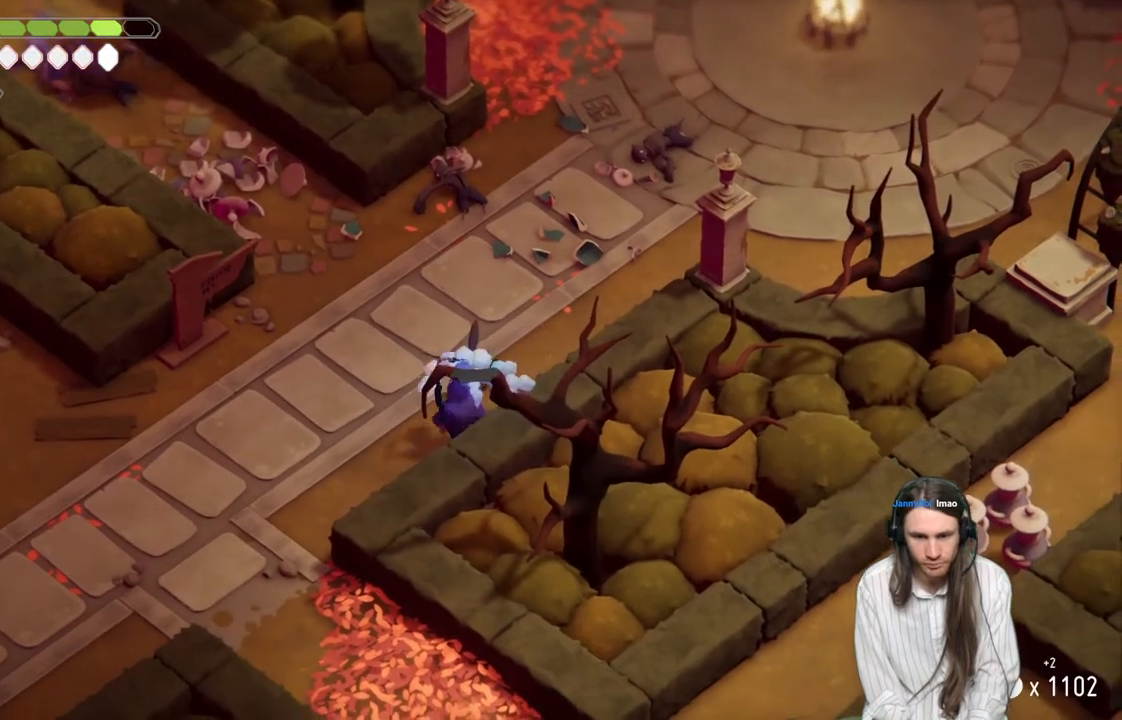
{"buttons": ["L1"], "left_stick": "down", "right_stick": "center", "events": [[217, "L1", "down"], [233, "left_stick", "down"], [333, "L1", "up"], [433, "L1", "down"]]}
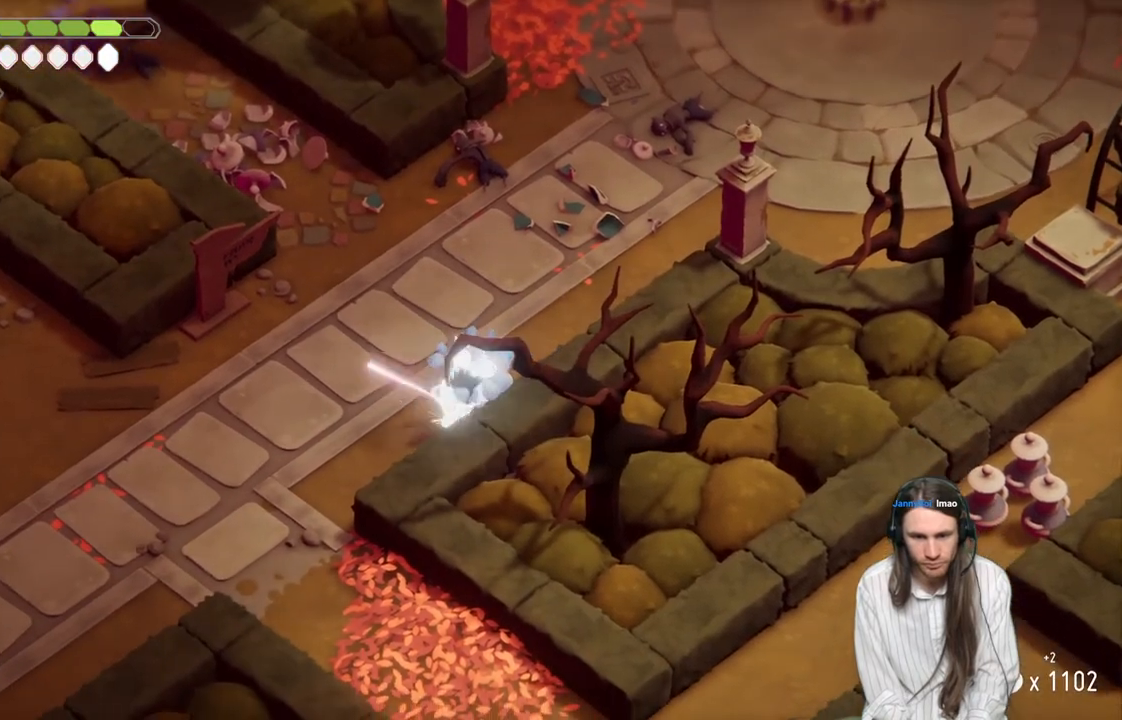
{"buttons": ["L1"], "left_stick": "down", "right_stick": "center", "events": [[33, "L1", "up"], [100, "L1", "down"], [217, "L1", "up"], [300, "L1", "down"], [400, "L1", "up"], [483, "L1", "down"]]}
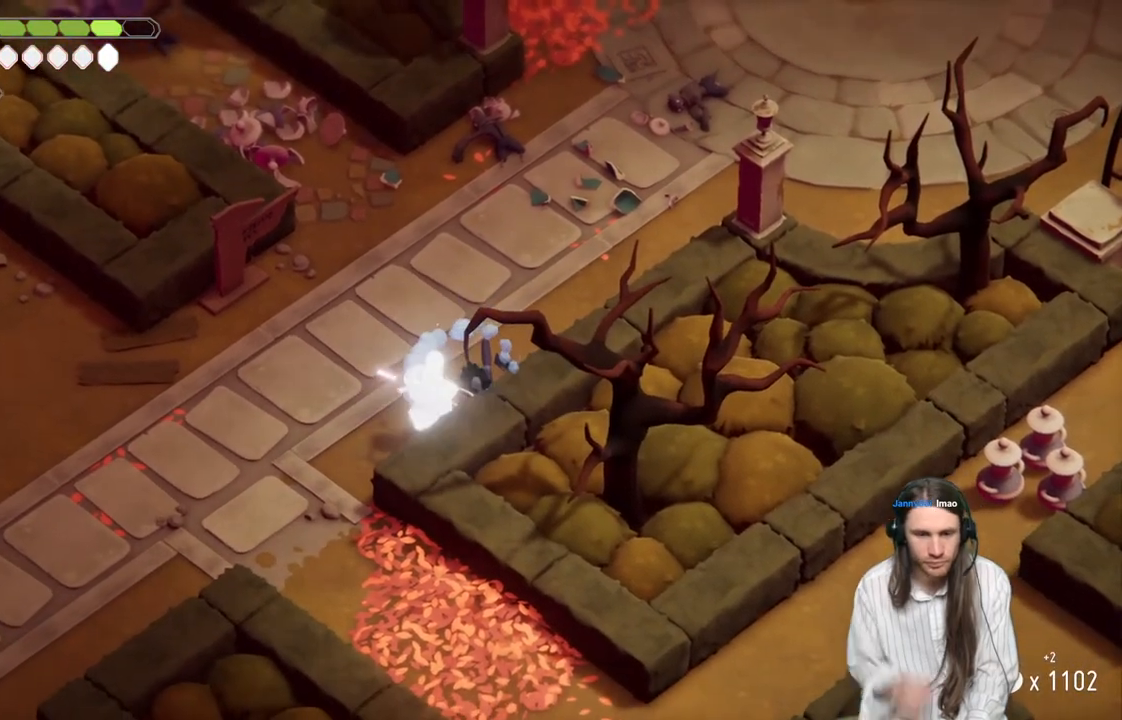
{"buttons": [], "left_stick": "down-left", "right_stick": "center", "events": [[100, "L1", "up"], [100, "left_stick", "down-left"]]}
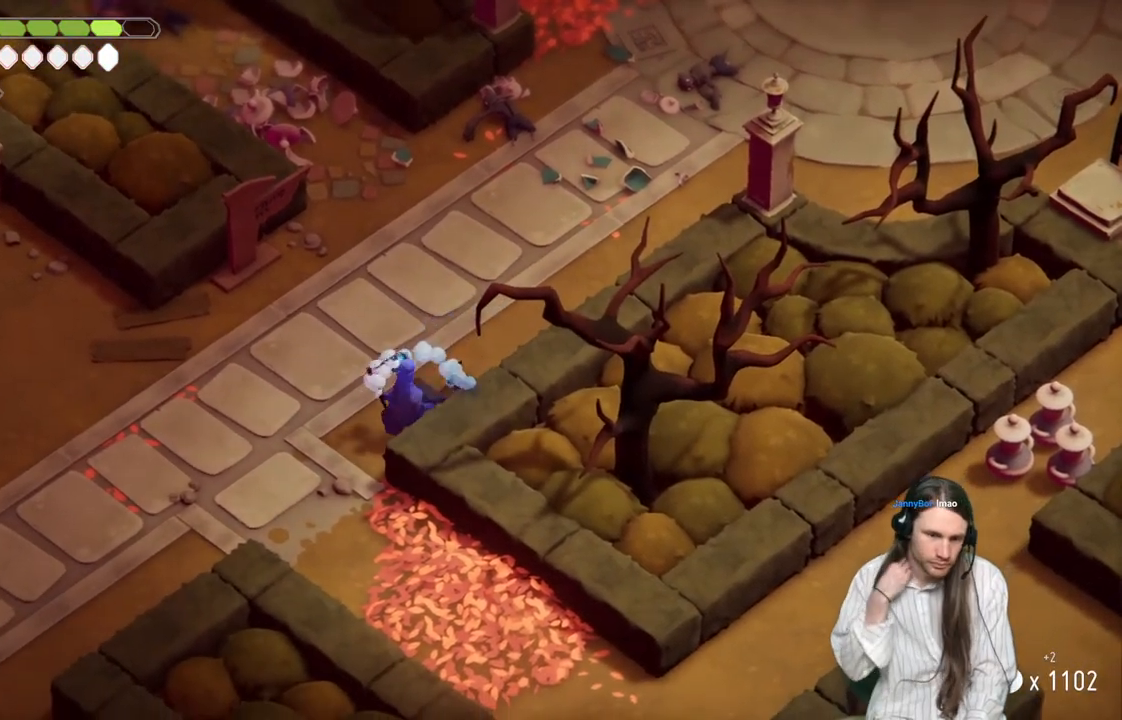
{"buttons": ["L1"], "left_stick": "down-left", "right_stick": "center", "events": [[17, "L1", "down"], [150, "L1", "up"], [217, "L1", "down"], [350, "L1", "up"], [433, "L1", "down"]]}
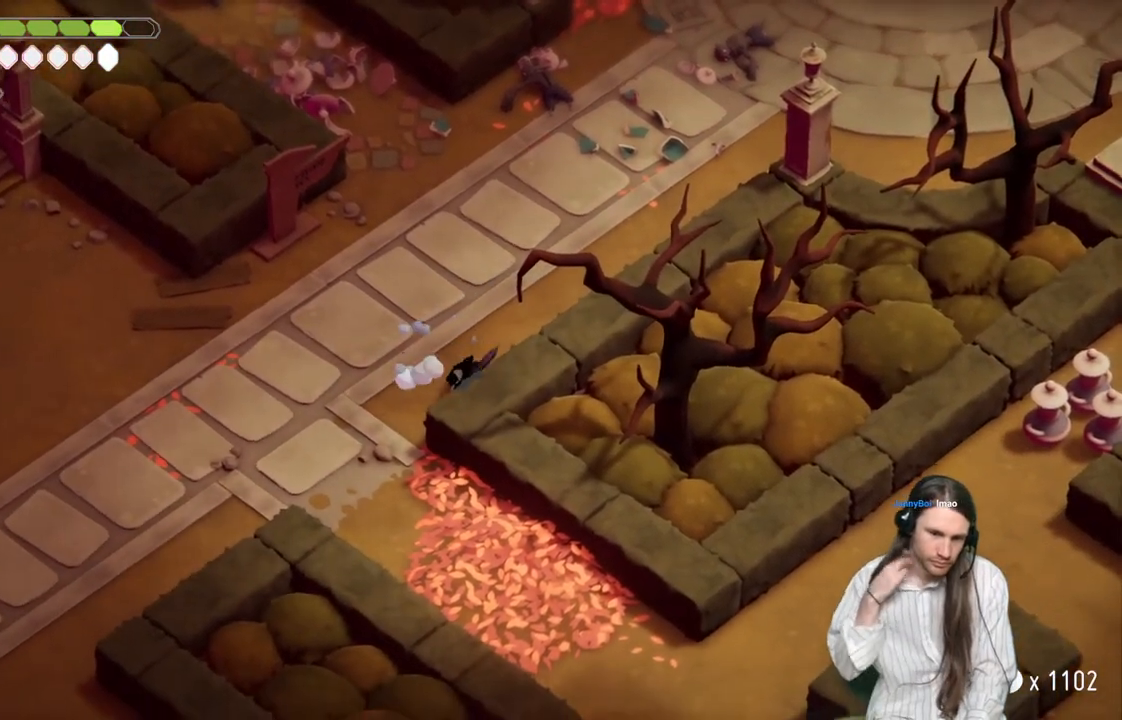
{"buttons": [], "left_stick": "left", "right_stick": "center", "events": [[50, "L1", "up"], [350, "left_stick", "left"]]}
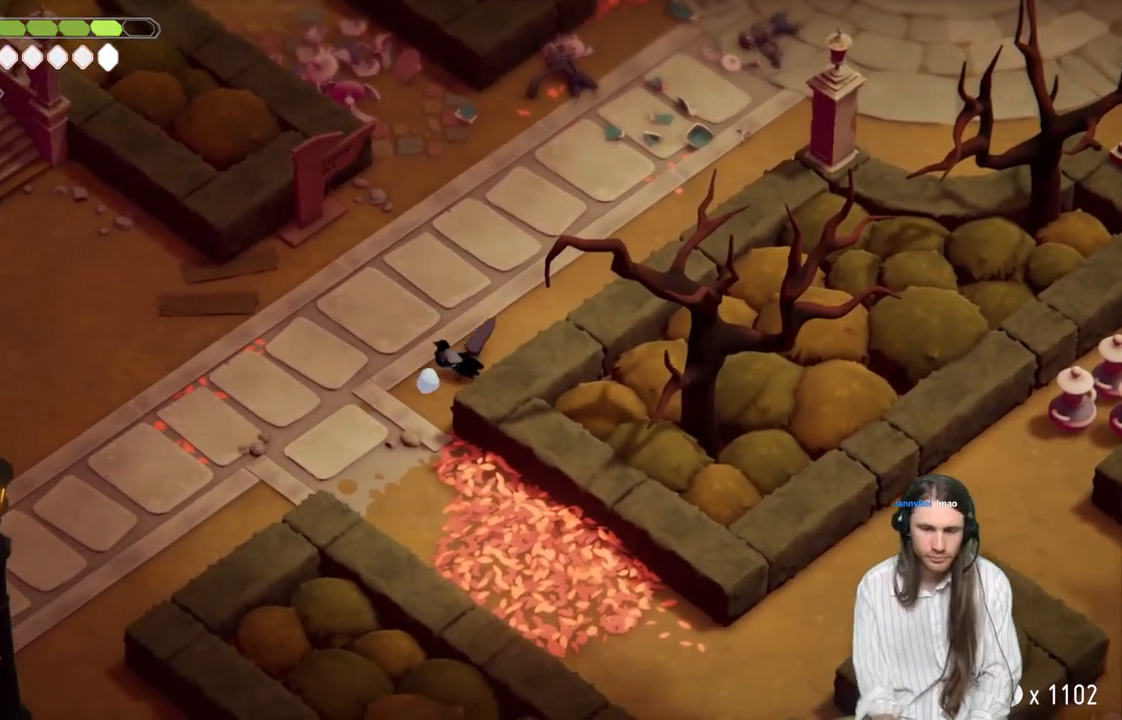
{"buttons": [], "left_stick": "left", "right_stick": "center", "events": []}
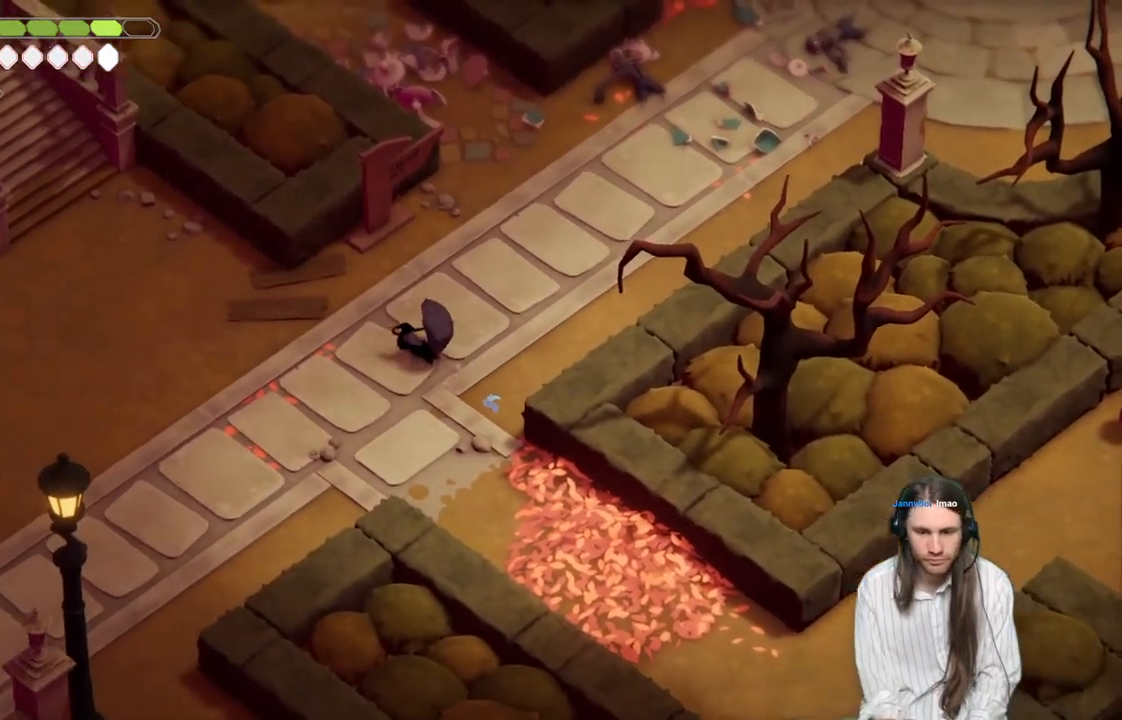
{"buttons": [], "left_stick": "up-right", "right_stick": "center", "events": [[400, "left_stick", "up-right"]]}
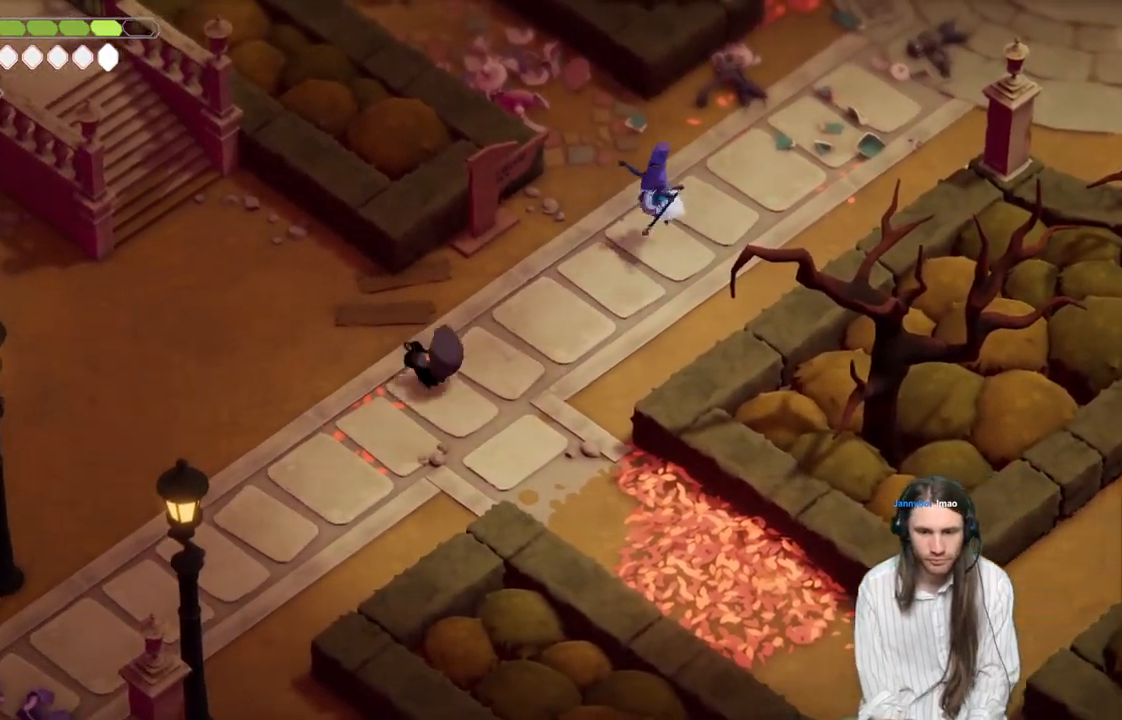
{"buttons": ["R1"], "left_stick": "up-right", "right_stick": "center", "events": [[100, "B", "down"], [250, "B", "up"], [367, "R1", "down"]]}
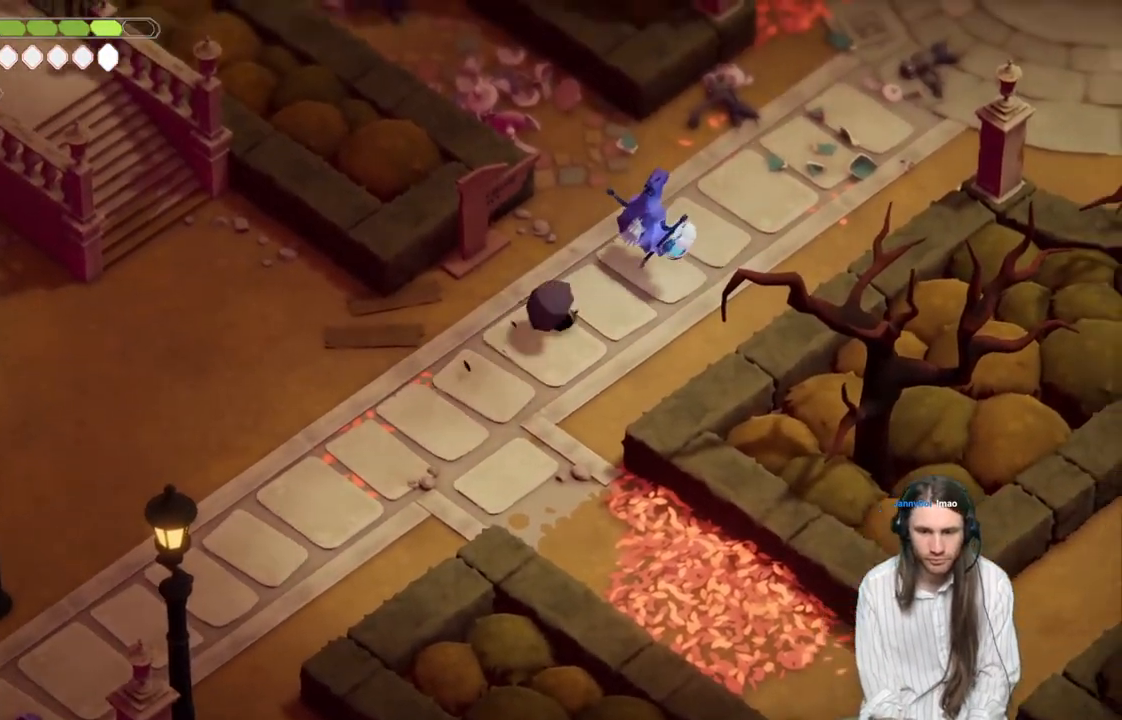
{"buttons": [], "left_stick": "up-right", "right_stick": "center", "events": [[17, "R1", "up"]]}
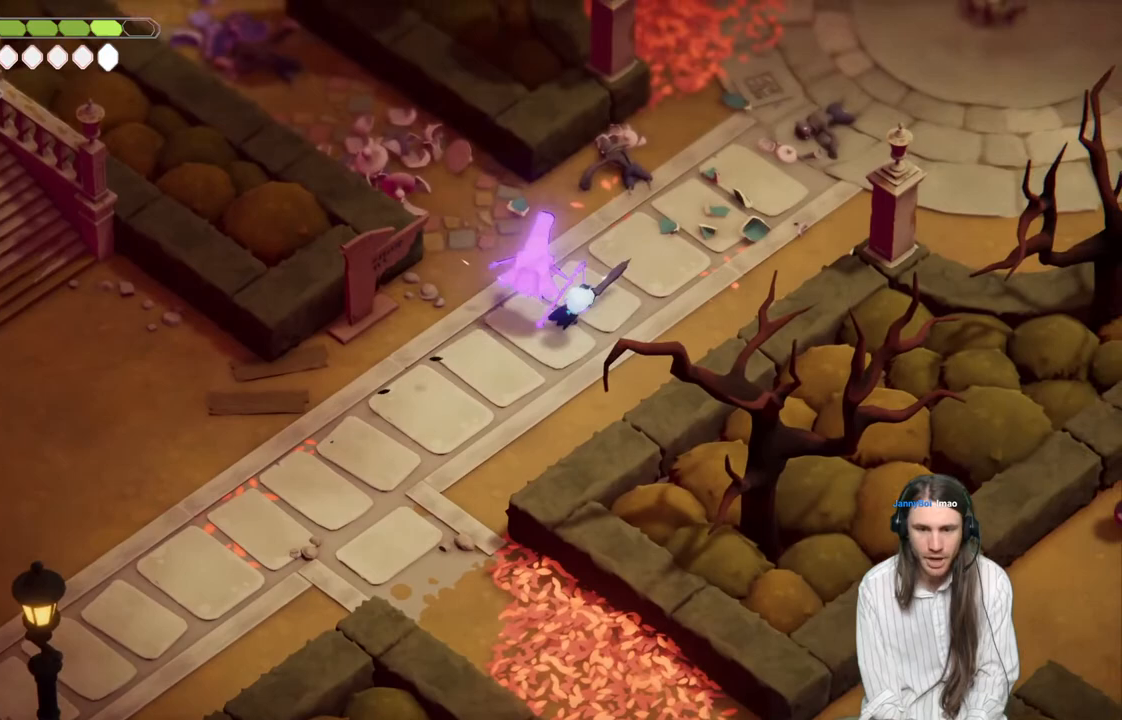
{"buttons": [], "left_stick": "down-left", "right_stick": "center", "events": [[83, "left_stick", "up-left"], [167, "left_stick", "down-left"], [300, "L1", "down"], [383, "L1", "up"]]}
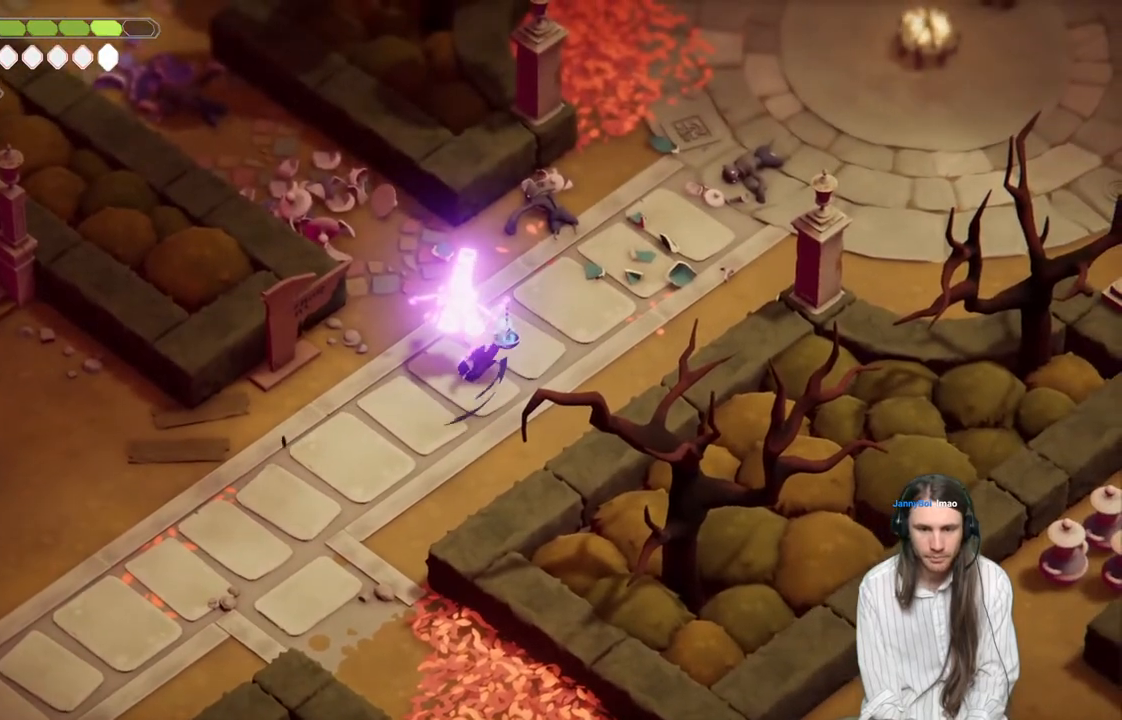
{"buttons": [], "left_stick": "up-right", "right_stick": "center", "events": [[367, "left_stick", "up-left"], [467, "left_stick", "up-right"]]}
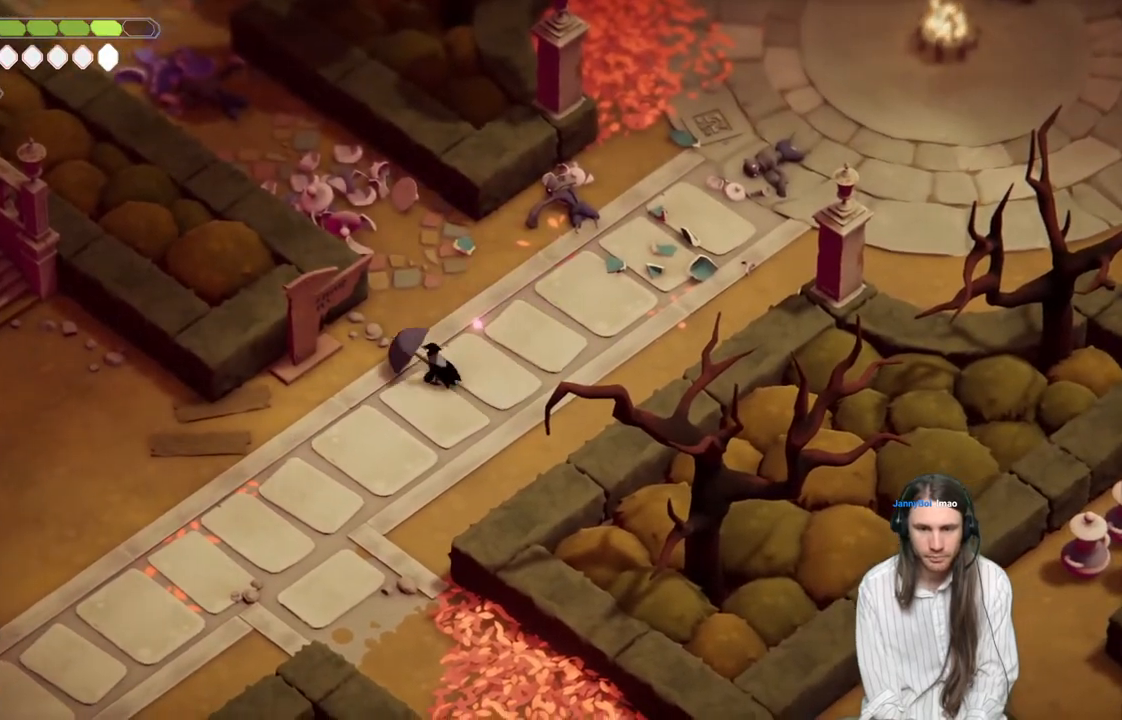
{"buttons": ["B"], "left_stick": "up-right", "right_stick": "up-right", "events": [[17, "right_stick", "up-right"], [500, "B", "down"]]}
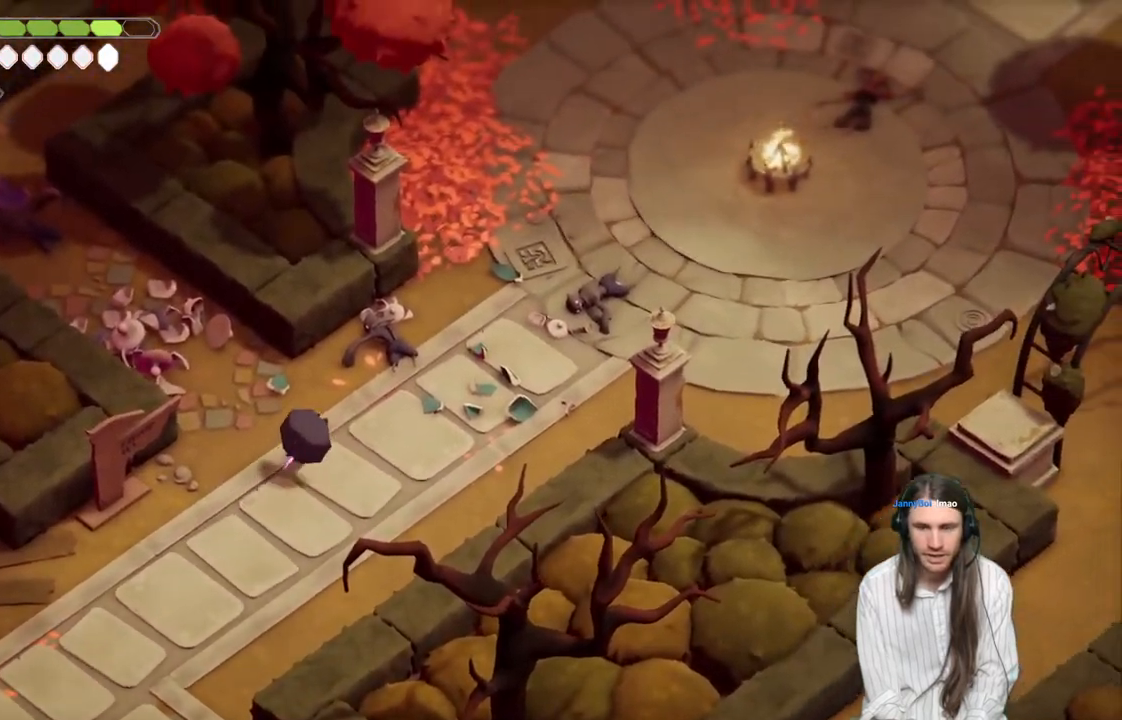
{"buttons": [], "left_stick": "up-right", "right_stick": "up-right", "events": [[133, "B", "up"]]}
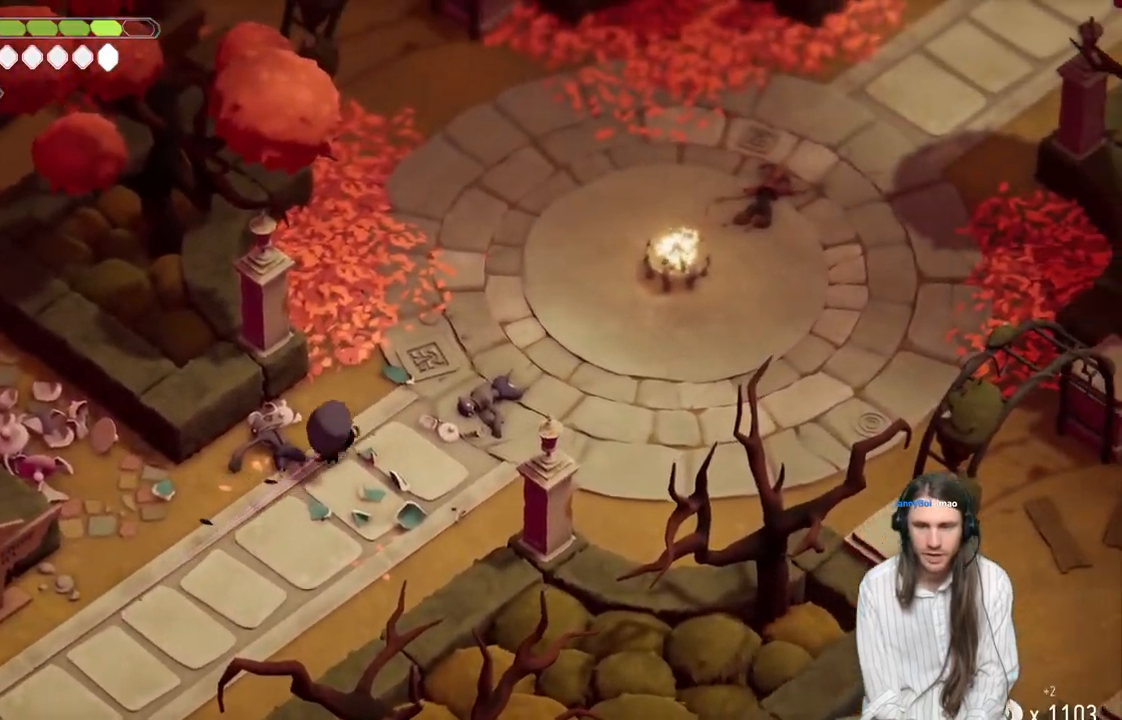
{"buttons": [], "left_stick": "up-right", "right_stick": "up-right", "events": [[350, "B", "down"], [500, "B", "up"]]}
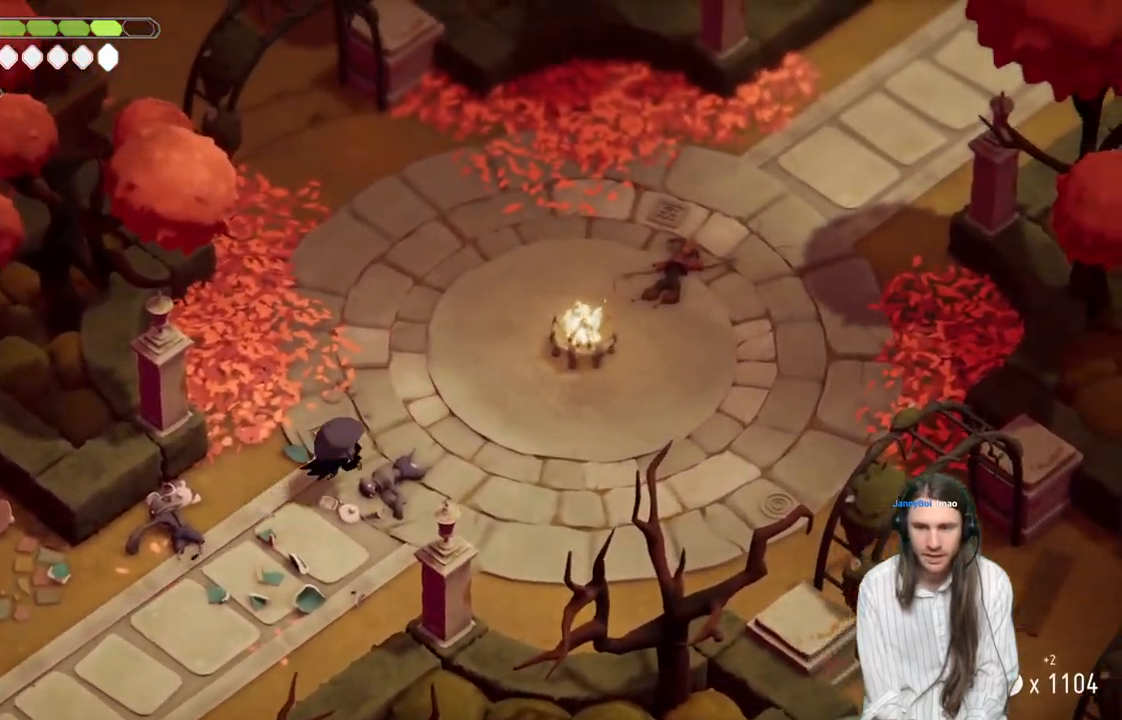
{"buttons": [], "left_stick": "center", "right_stick": "center", "events": [[267, "left_stick", "center"], [333, "right_stick", "center"]]}
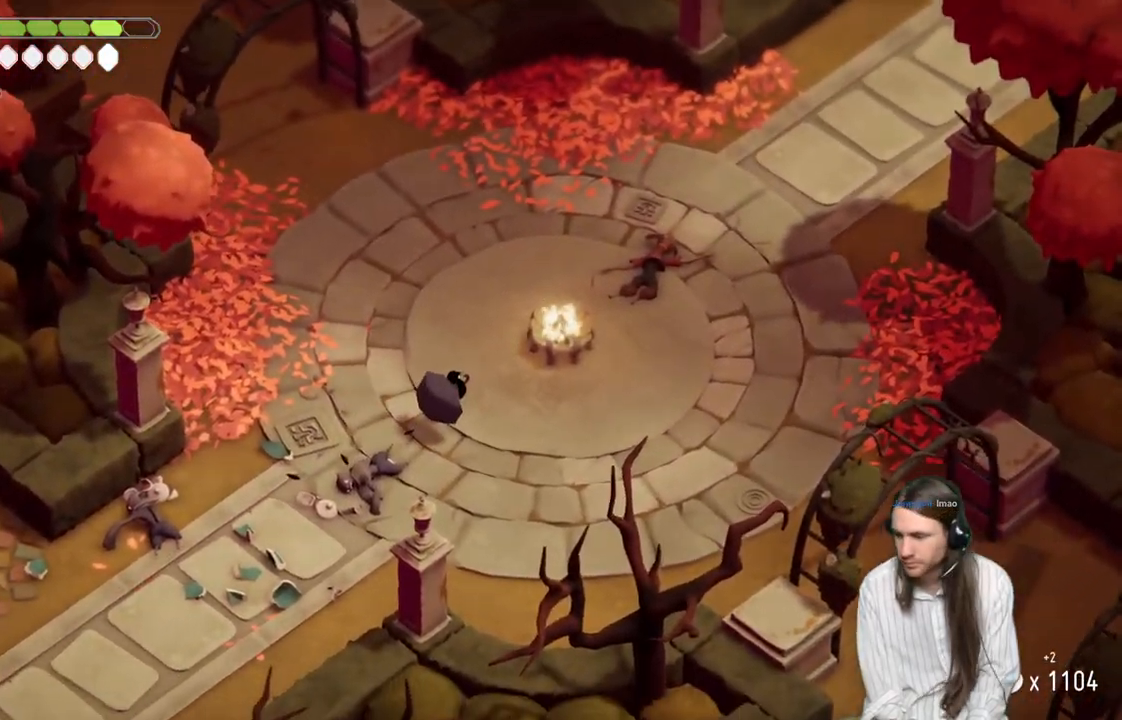
{"buttons": [], "left_stick": "center", "right_stick": "center", "events": []}
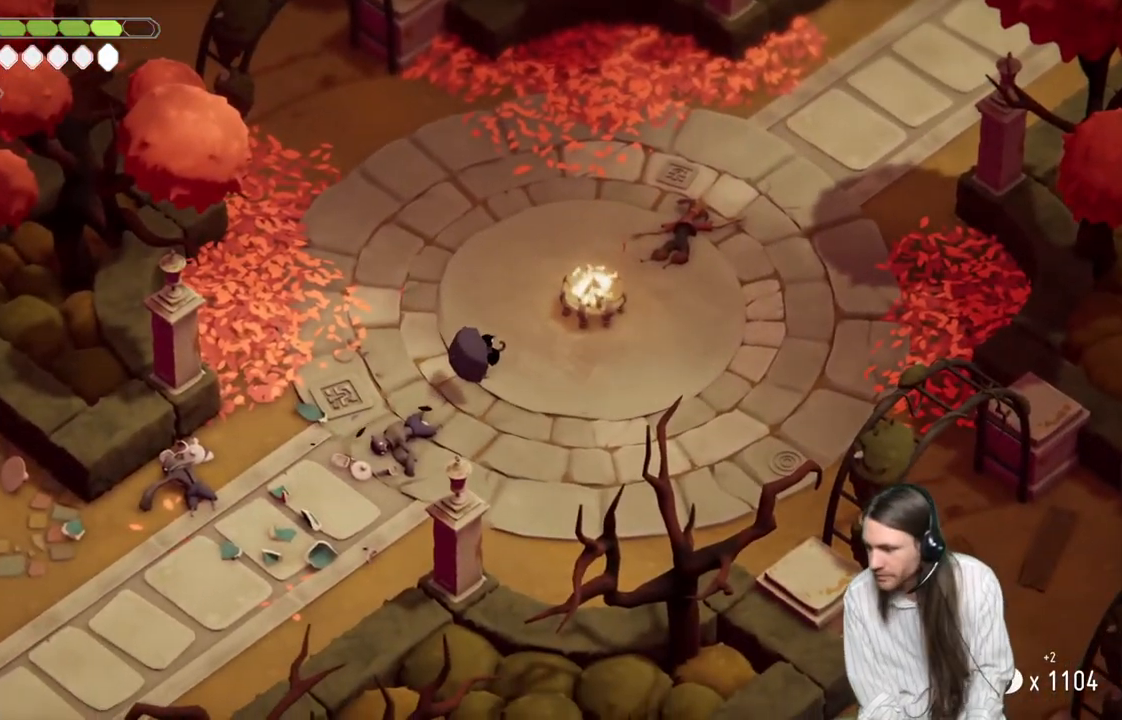
{"buttons": [], "left_stick": "center", "right_stick": "center", "events": []}
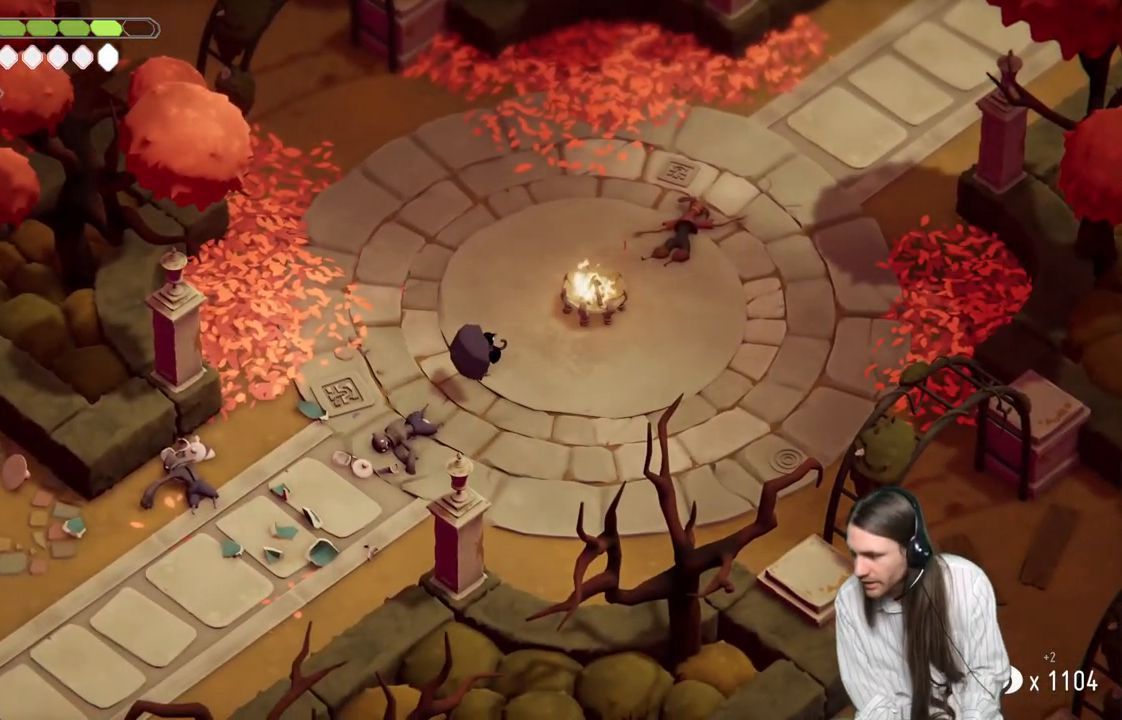
{"buttons": [], "left_stick": "down-left", "right_stick": "center", "events": [[83, "left_stick", "down"], [200, "left_stick", "down-left"]]}
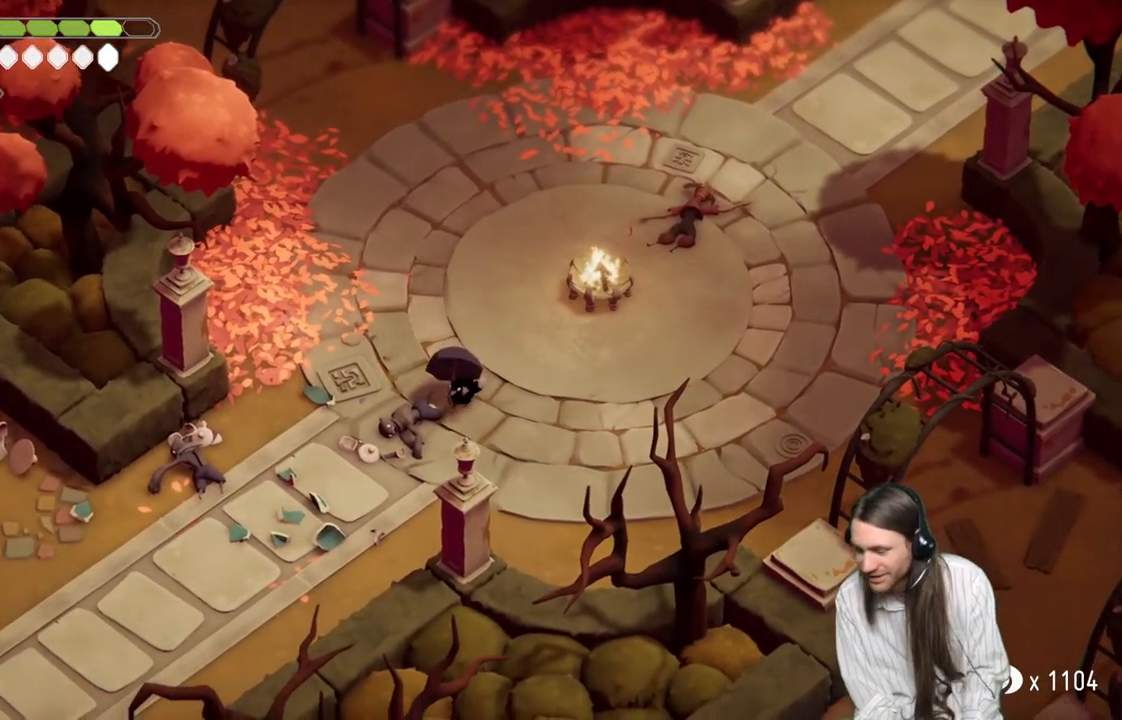
{"buttons": [], "left_stick": "down-left", "right_stick": "center", "events": [[267, "B", "down"], [417, "B", "up"]]}
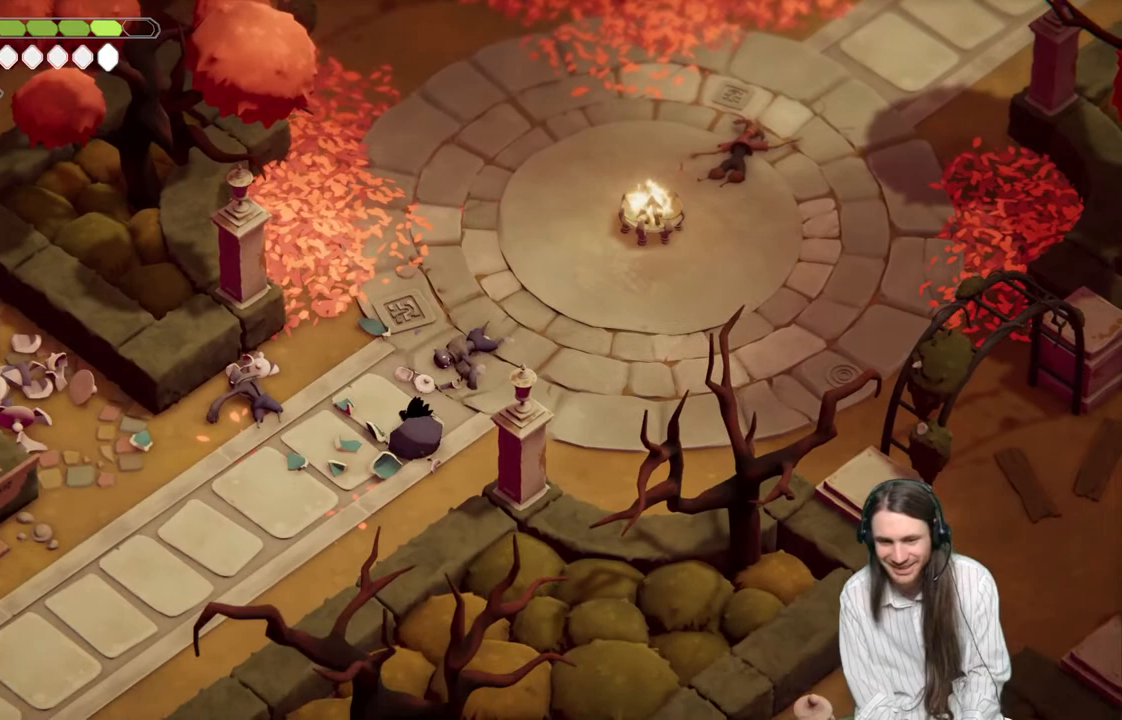
{"buttons": [], "left_stick": "down-left", "right_stick": "center", "events": []}
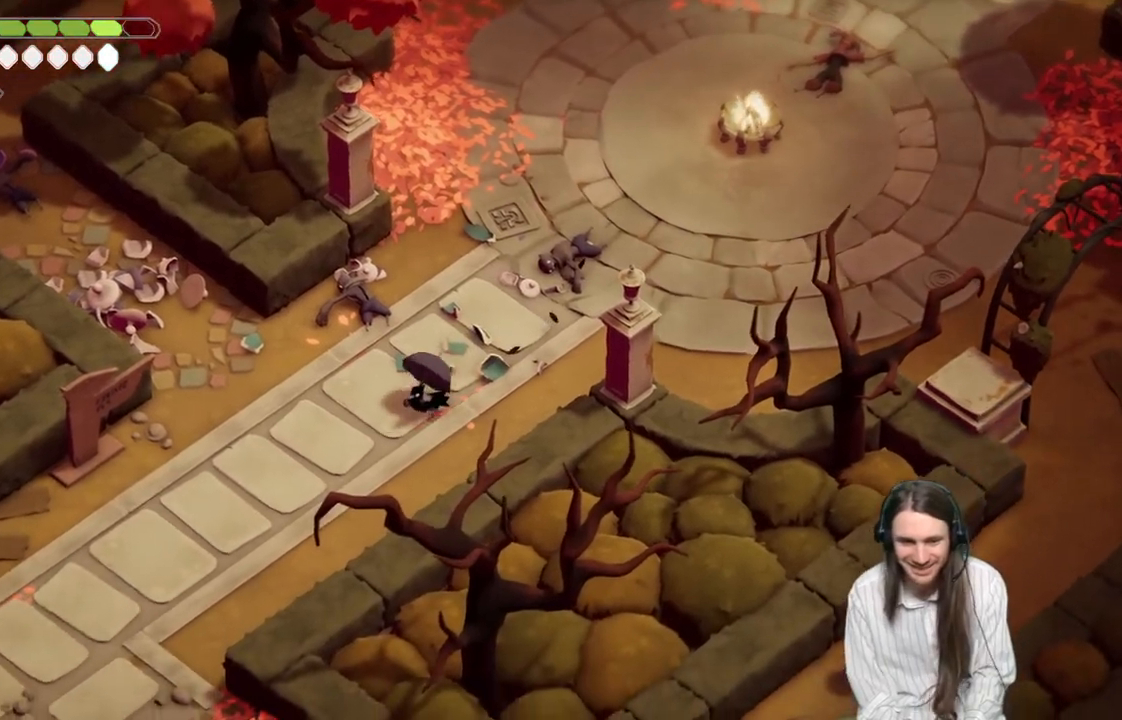
{"buttons": [], "left_stick": "down-left", "right_stick": "center", "events": [[117, "B", "down"], [250, "B", "up"]]}
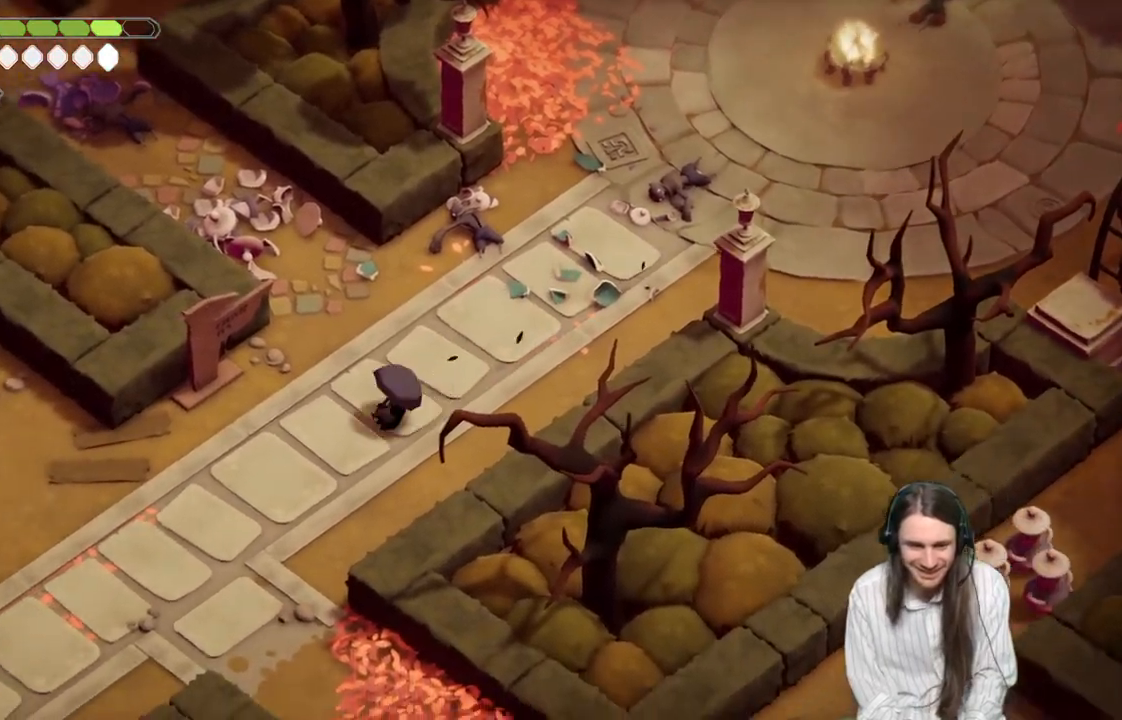
{"buttons": ["B"], "left_stick": "down-left", "right_stick": "center", "events": [[450, "B", "down"]]}
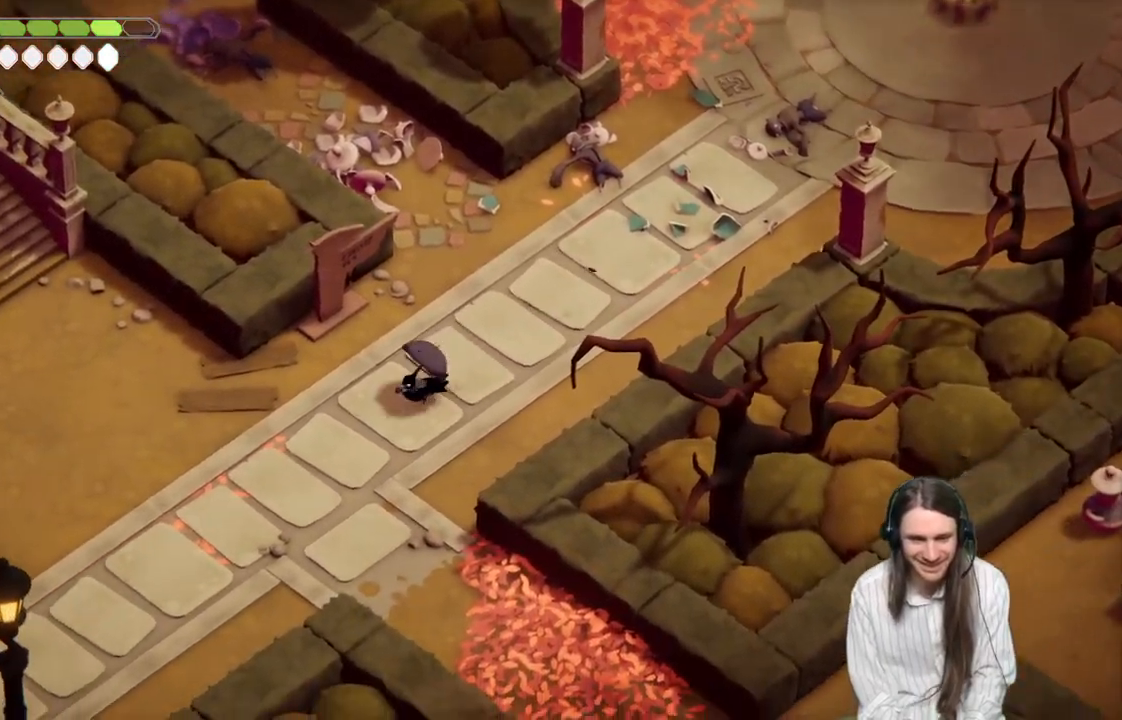
{"buttons": [], "left_stick": "down-left", "right_stick": "center", "events": [[83, "B", "up"]]}
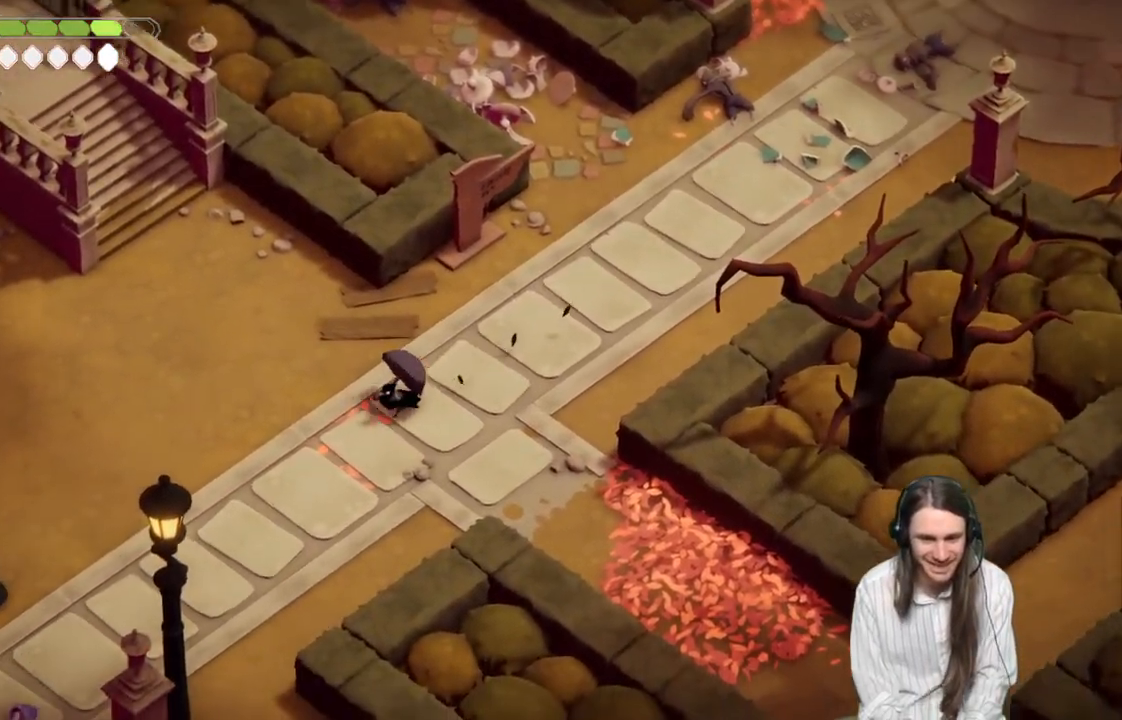
{"buttons": [], "left_stick": "left", "right_stick": "center", "events": [[333, "B", "down"], [483, "B", "up"], [483, "left_stick", "left"]]}
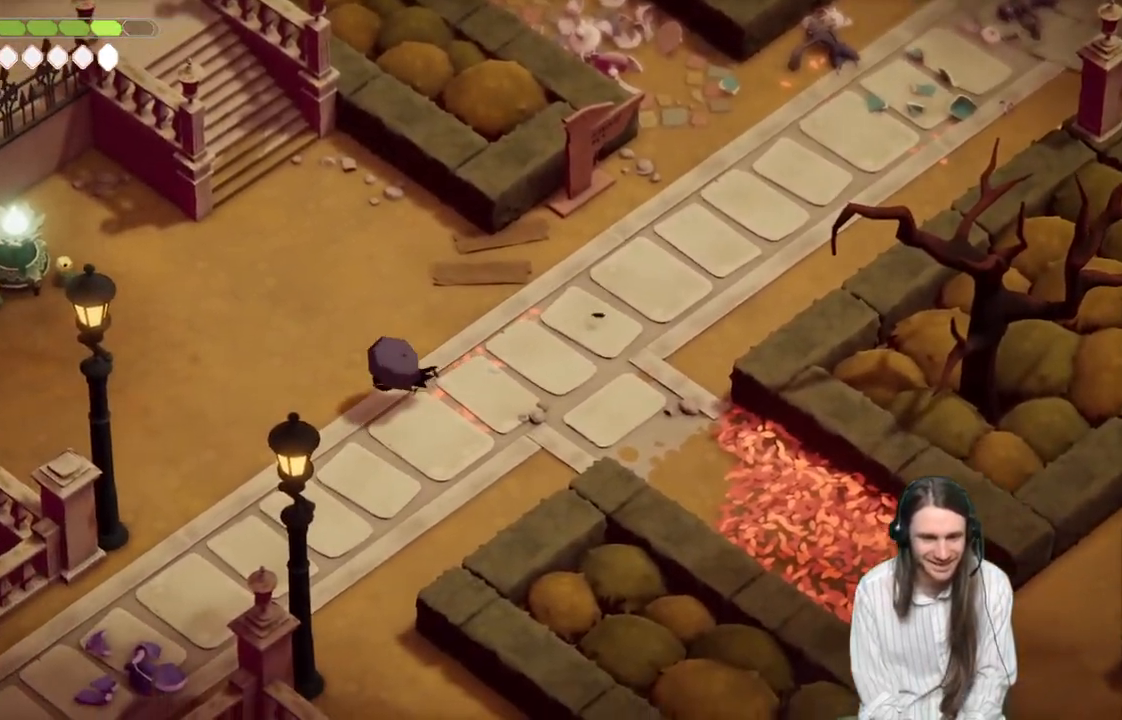
{"buttons": [], "left_stick": "up-left", "right_stick": "center", "events": [[200, "left_stick", "up-left"]]}